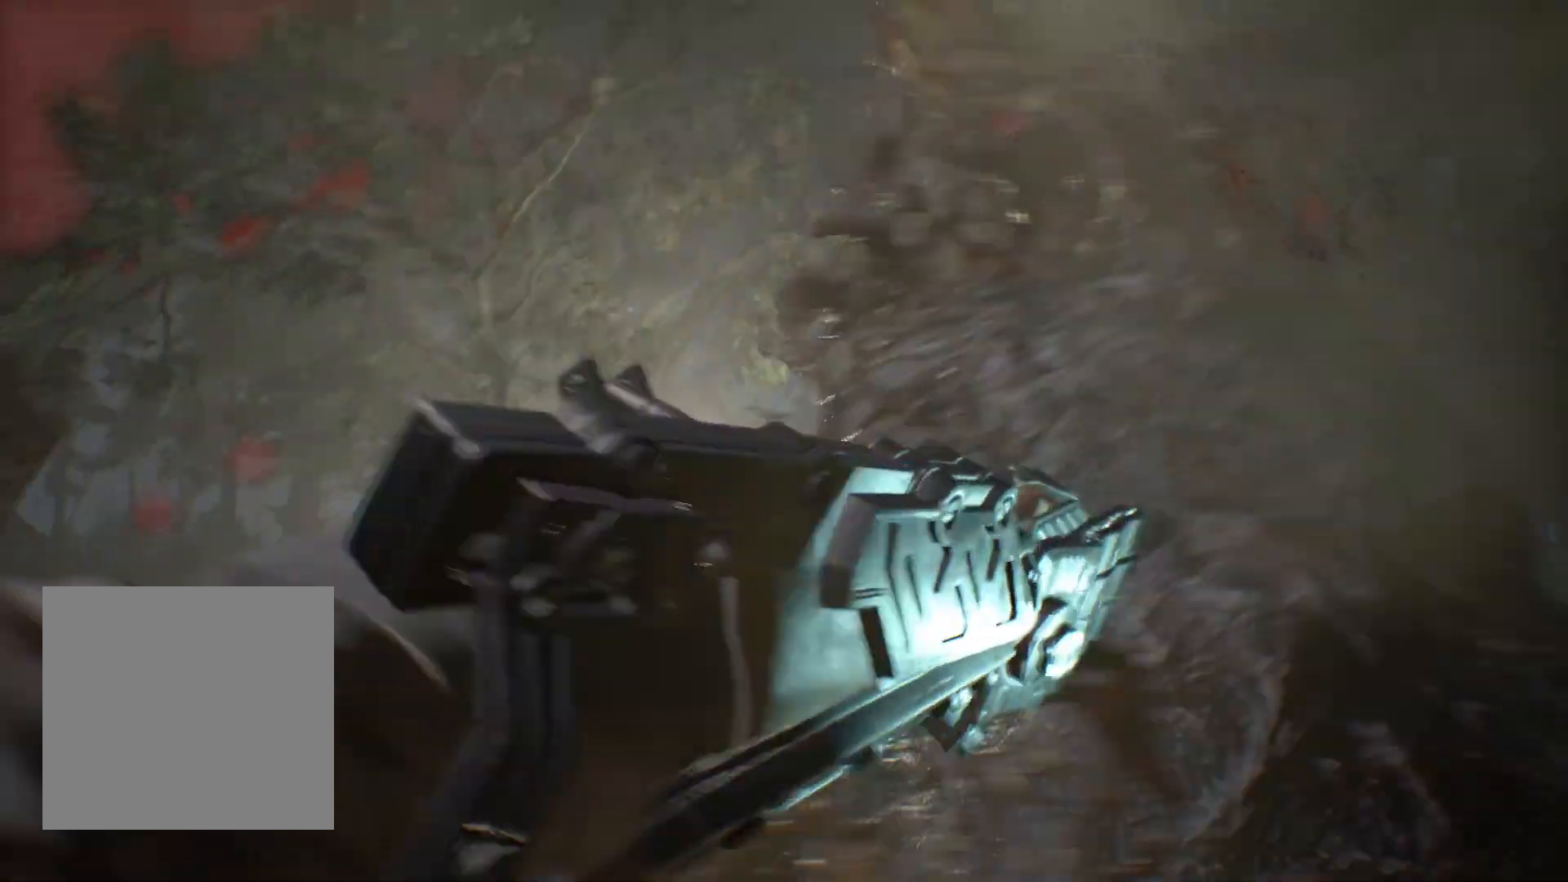
Gameplay with a controller (Xbox layout); each line is a JSON object with the inputs held at the frame after it. "events" lists button and stick changes between this image and that frame as [ms after this image, input, new state], when the widget could be followed in between. Not read: DPAD_DOWN DPAD_LEFT DPAD_RIGHT DPAD_UP HOME L1 L3 R1 R3 other_buttons right_stick.
{"buttons": [], "left_stick": "up", "events": [[500, "left_stick", "up"]]}
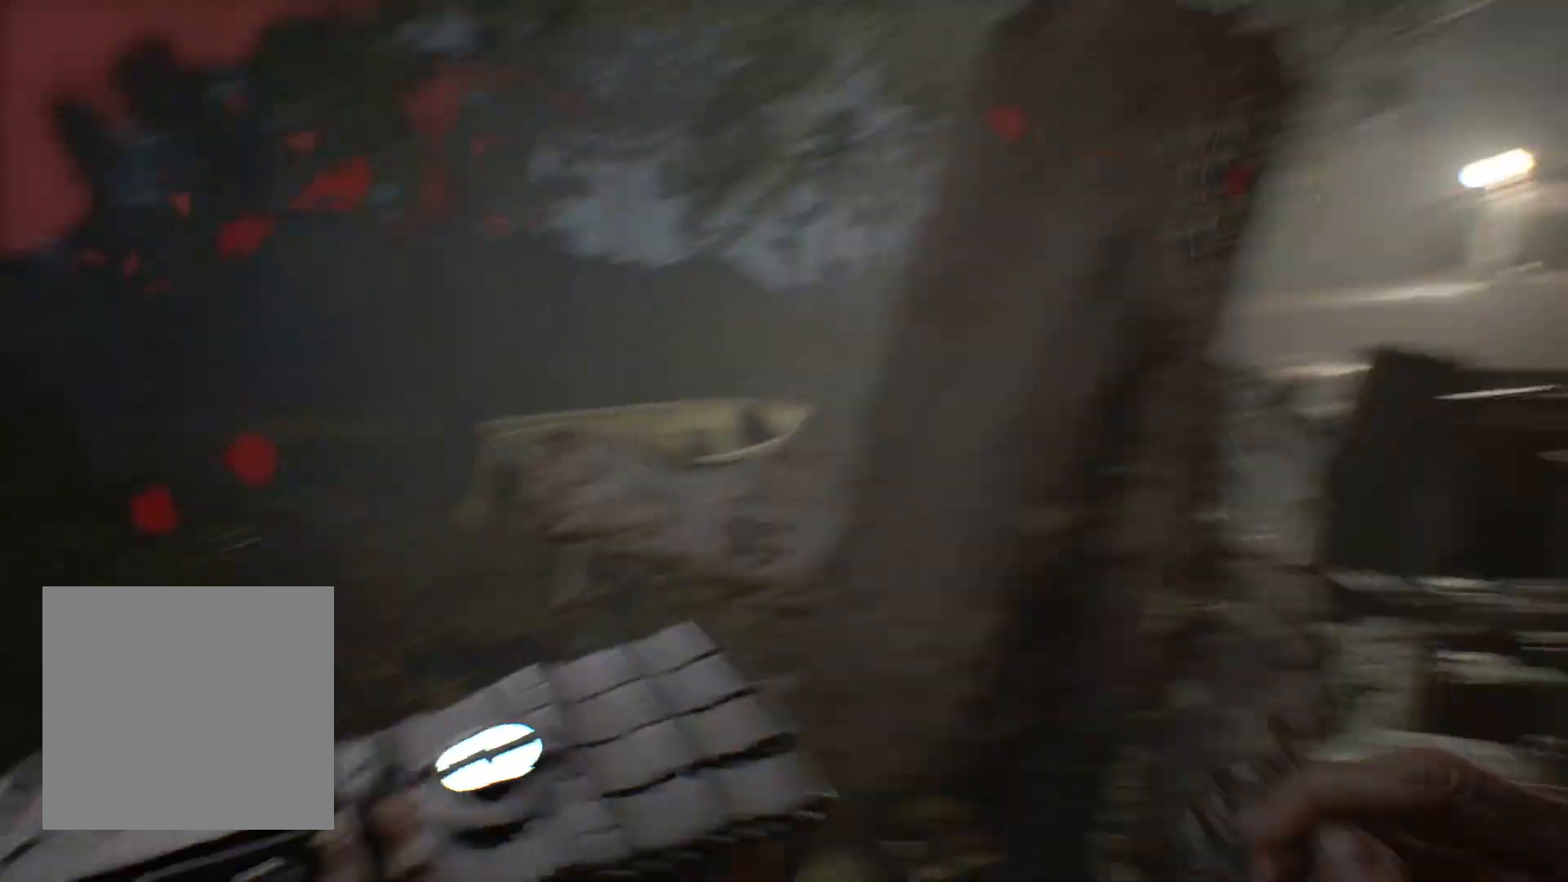
{"buttons": [], "left_stick": "up-left", "events": [[350, "left_stick", "up-left"]]}
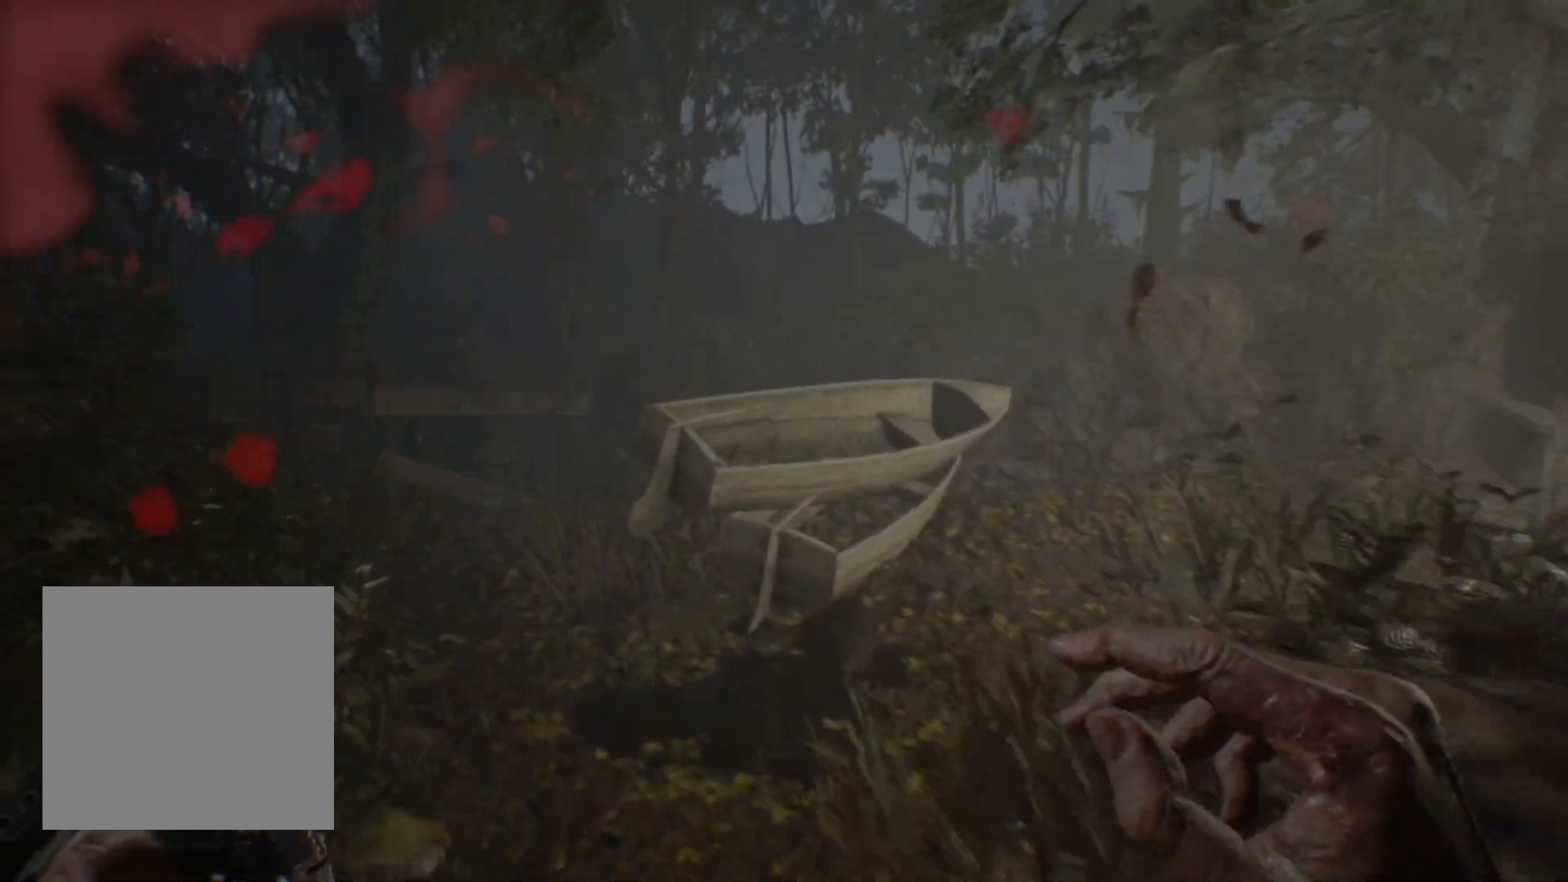
{"buttons": [], "left_stick": "up-left", "events": []}
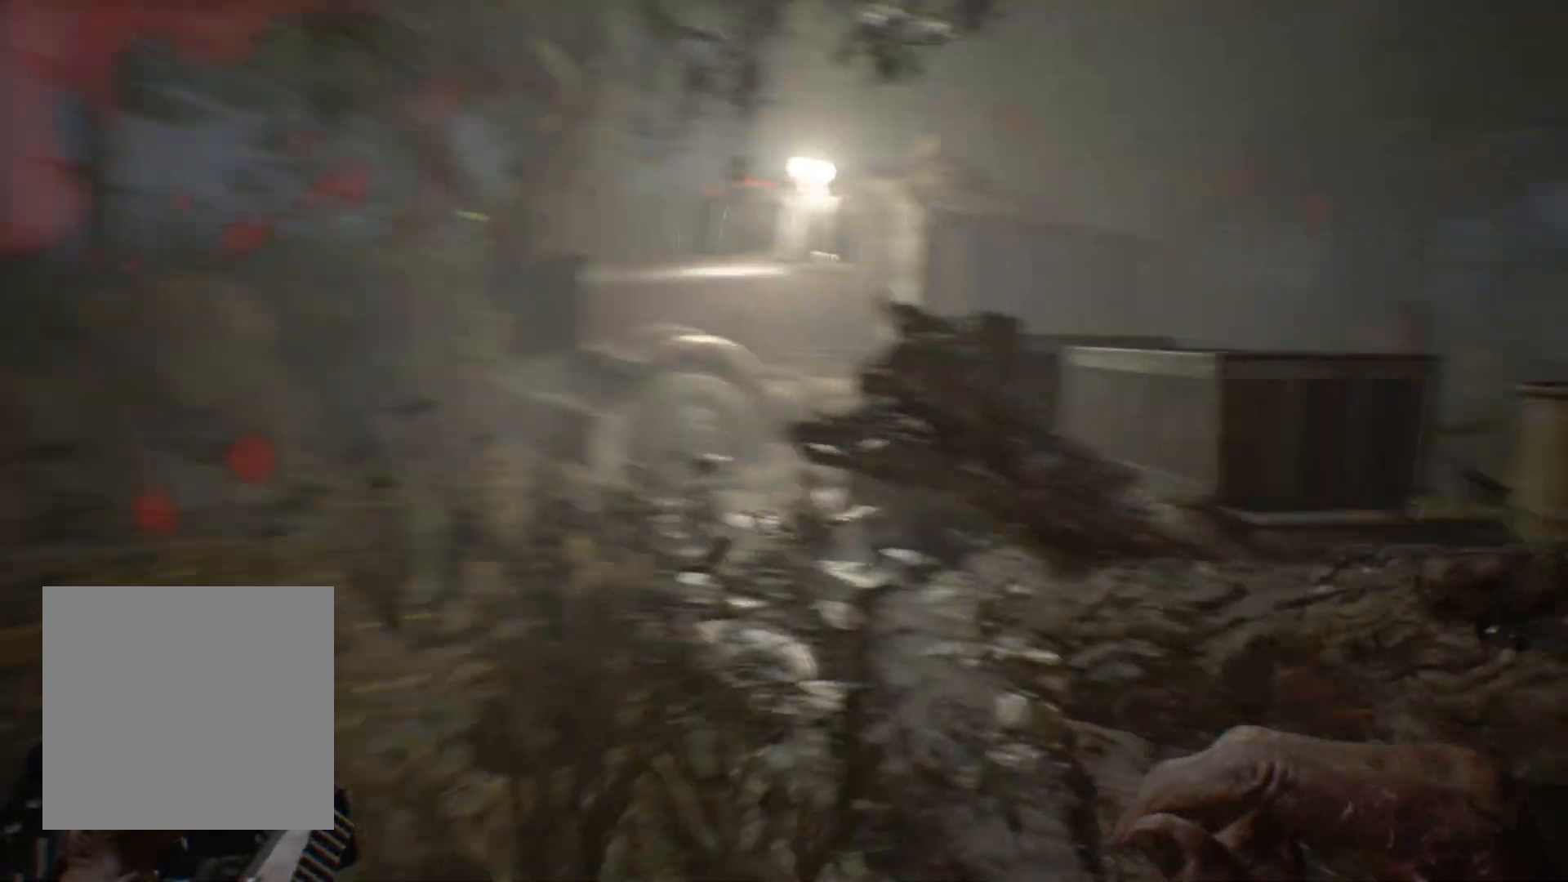
{"buttons": [], "left_stick": "up-left", "events": []}
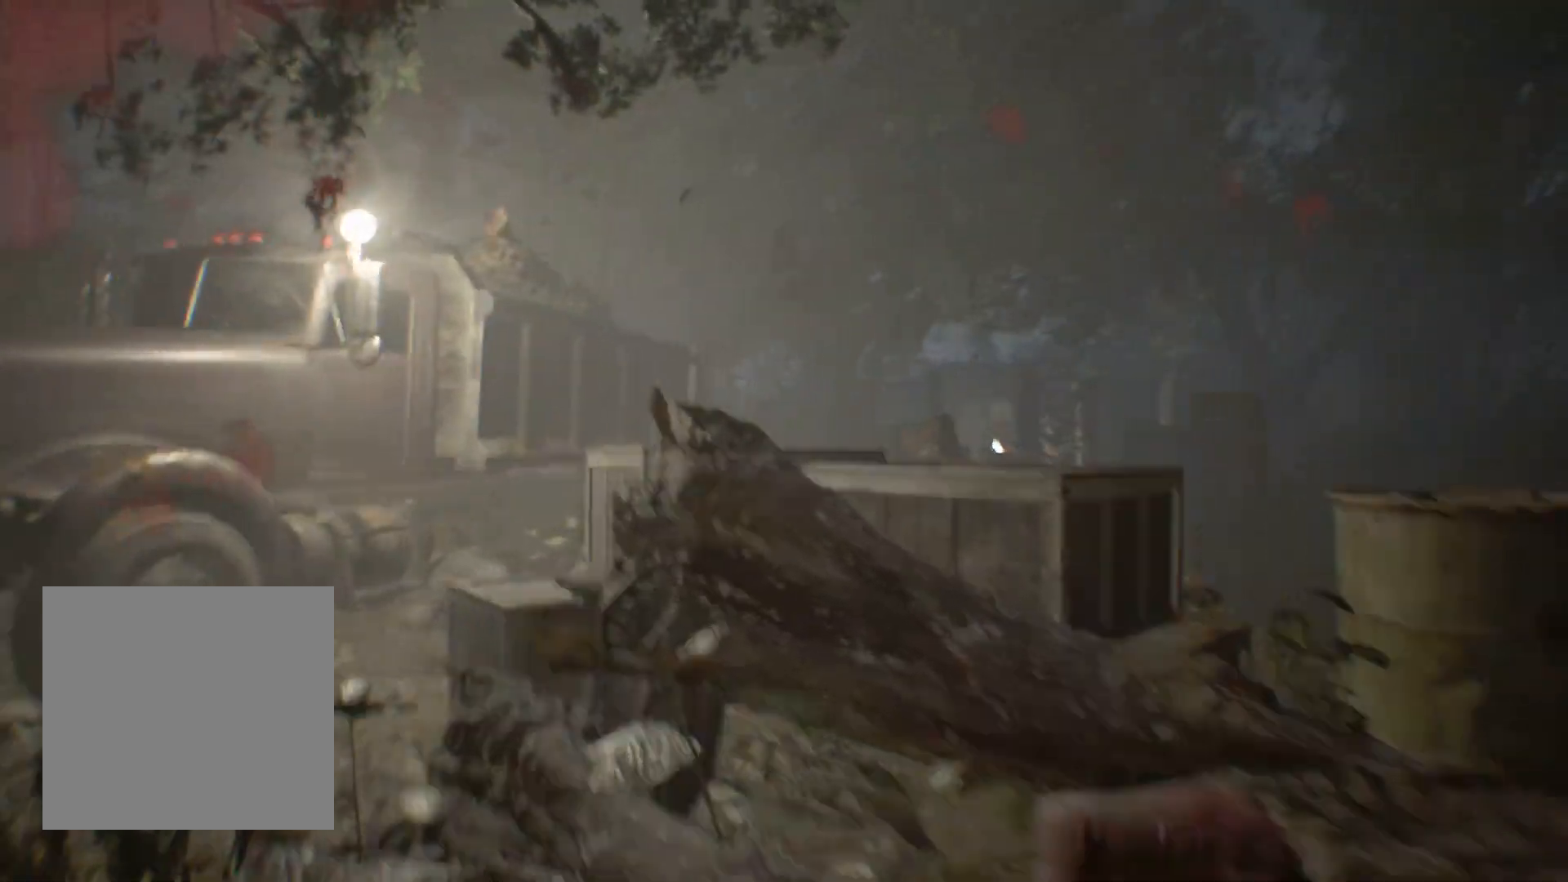
{"buttons": [], "left_stick": "left", "events": [[100, "left_stick", "left"]]}
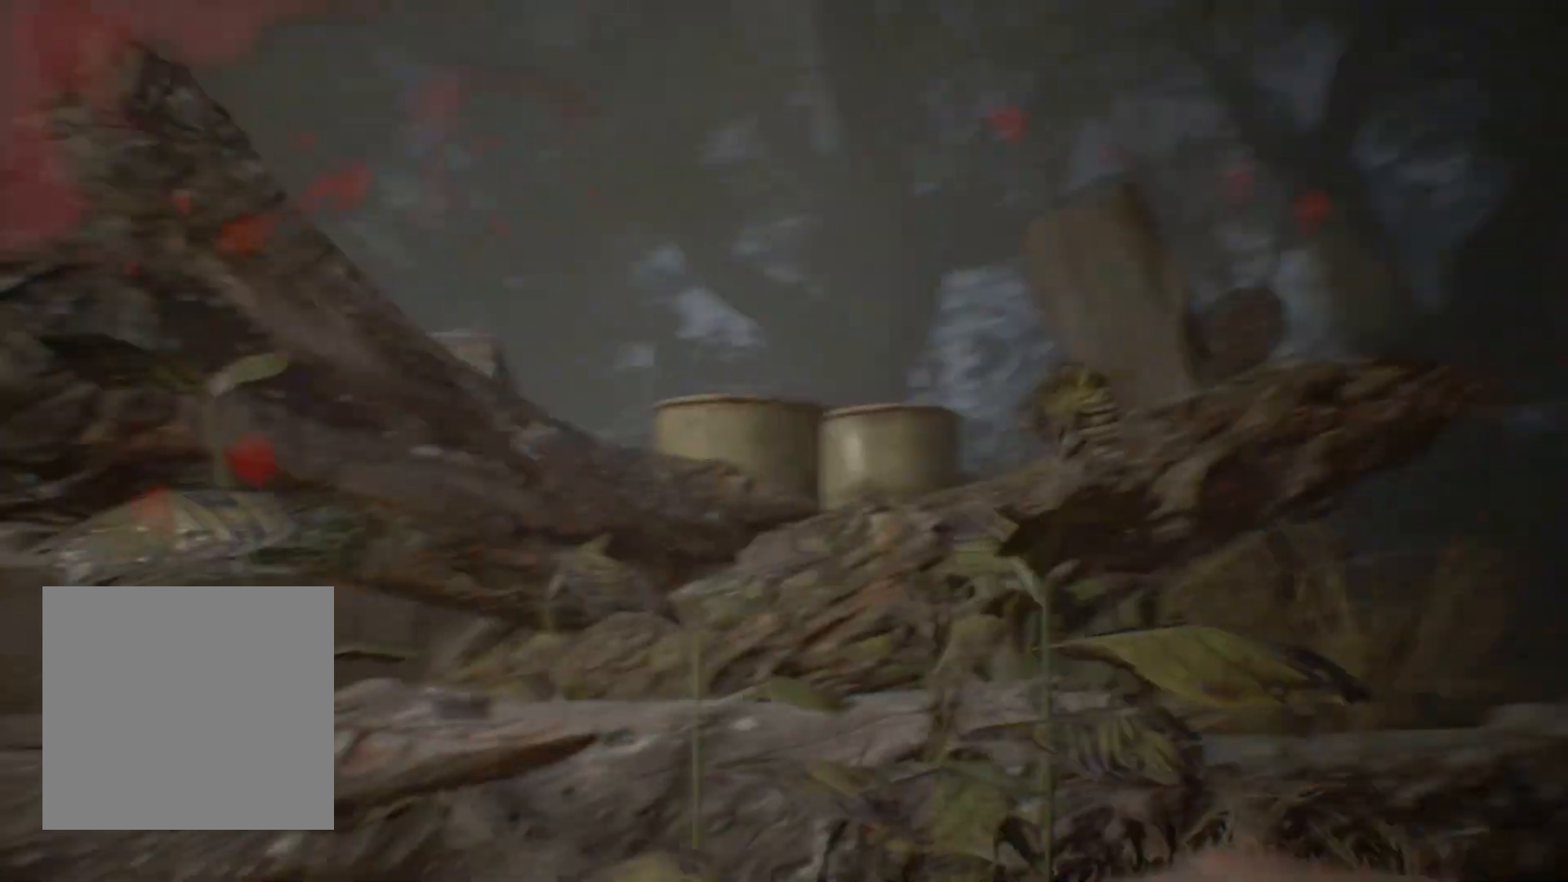
{"buttons": ["R2"], "left_stick": "left", "events": [[450, "R2", "down"]]}
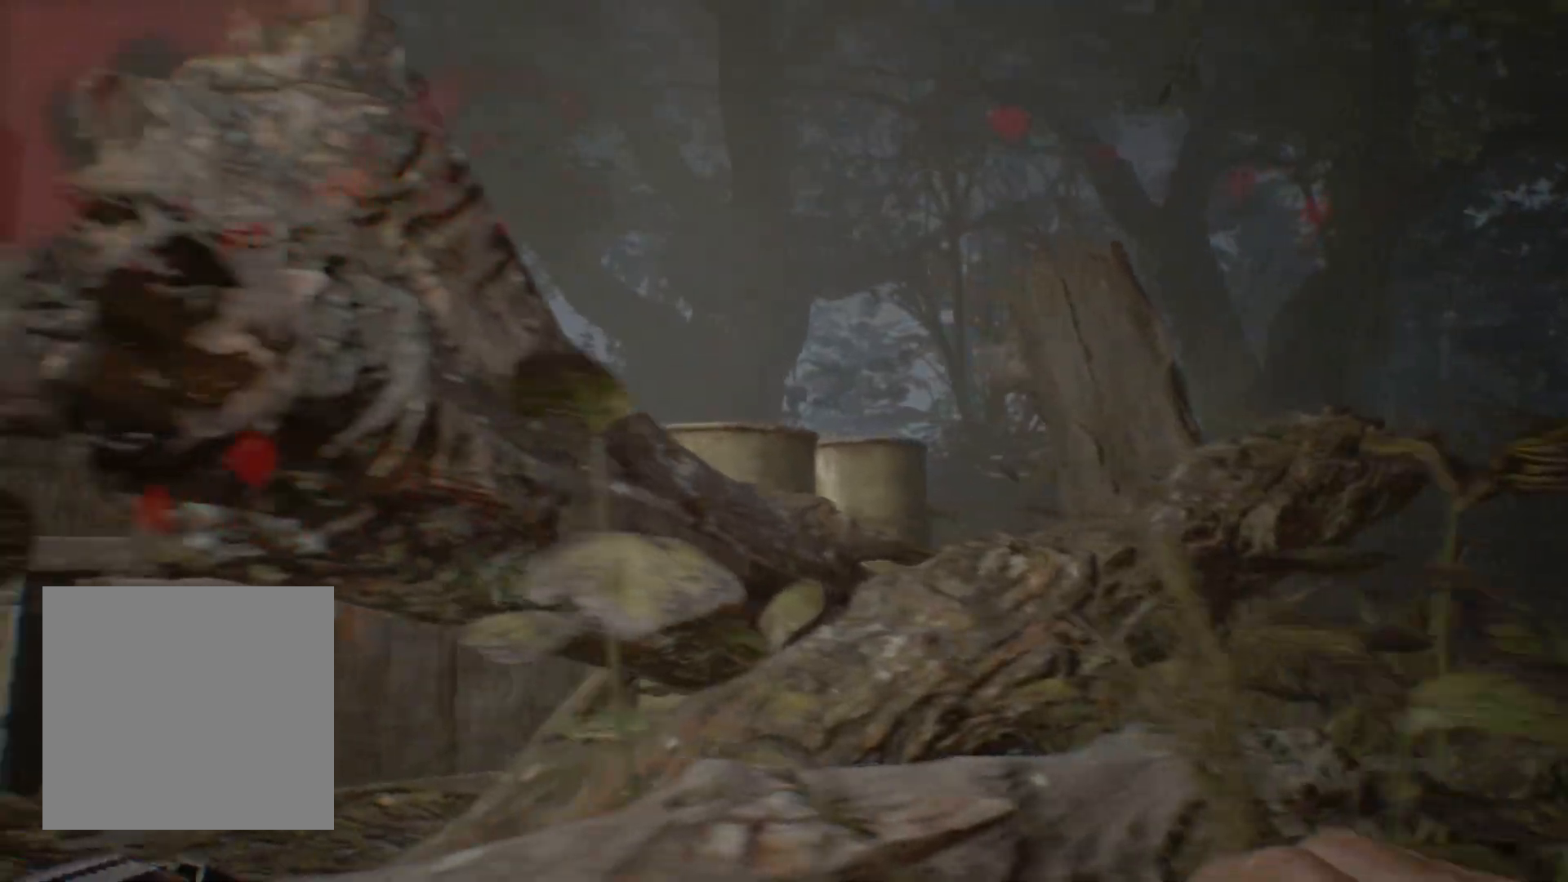
{"buttons": ["R2"], "left_stick": "left", "events": []}
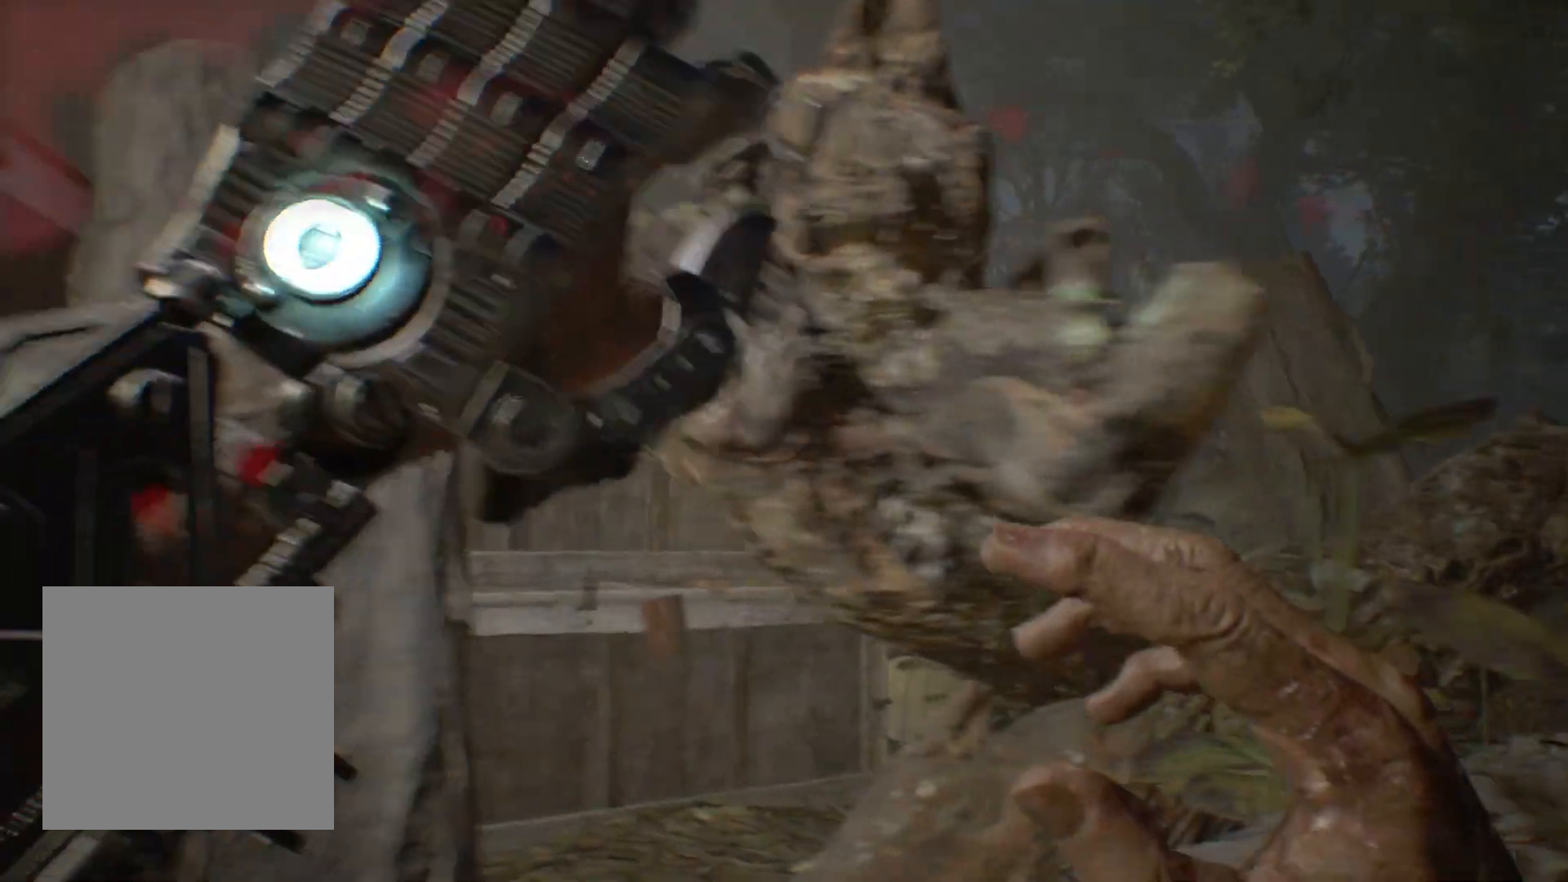
{"buttons": ["R2"], "left_stick": "right", "events": [[283, "left_stick", "right"]]}
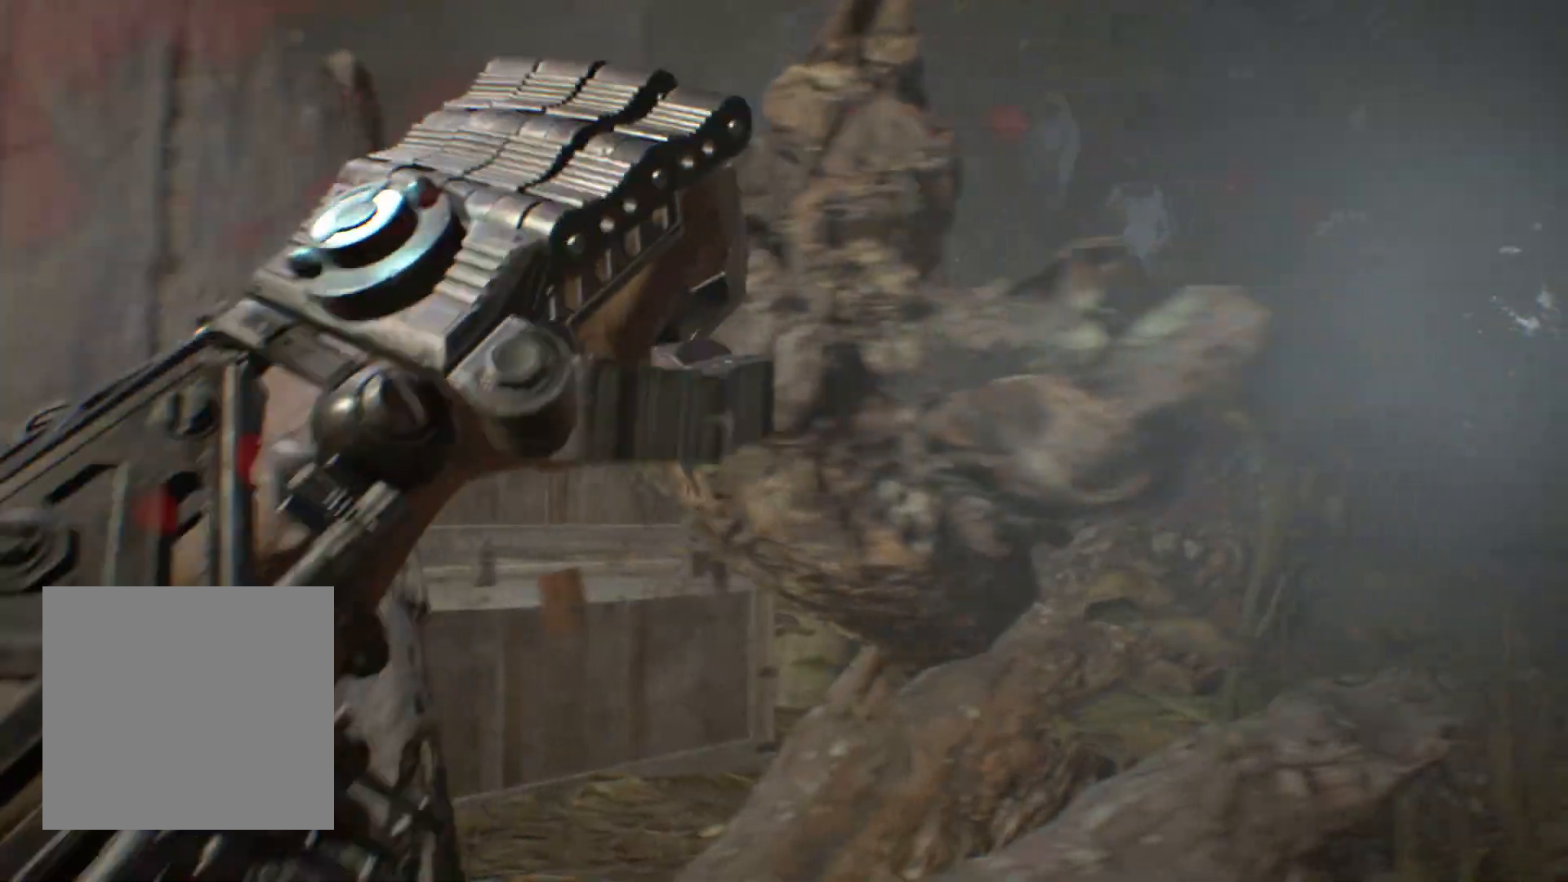
{"buttons": ["R2"], "left_stick": "center", "events": [[500, "left_stick", "center"]]}
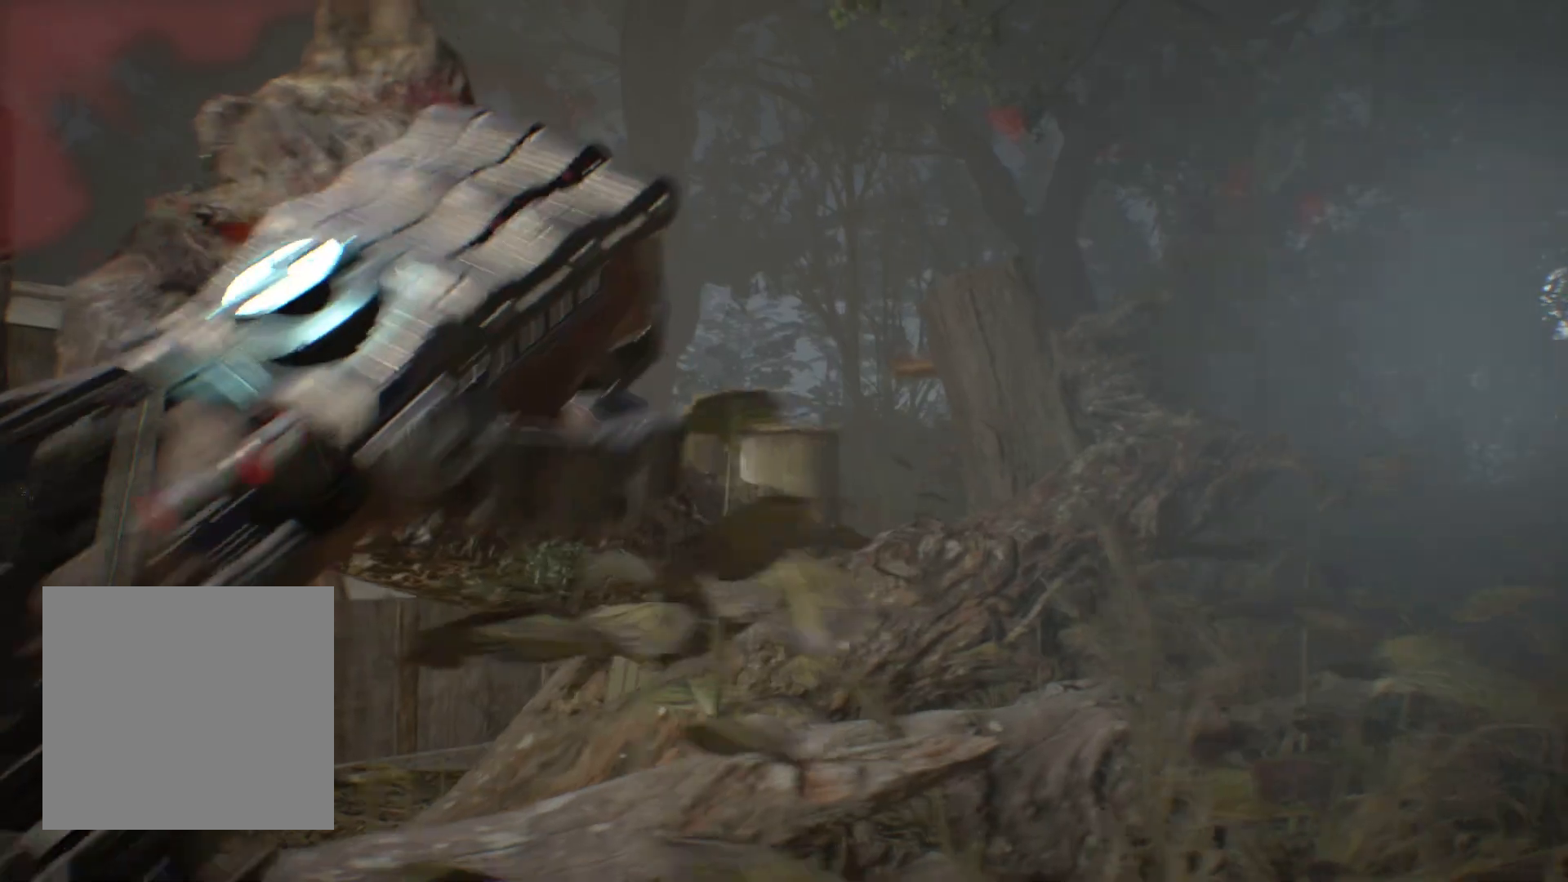
{"buttons": ["R2"], "left_stick": "left", "events": [[33, "left_stick", "down-left"], [167, "left_stick", "left"]]}